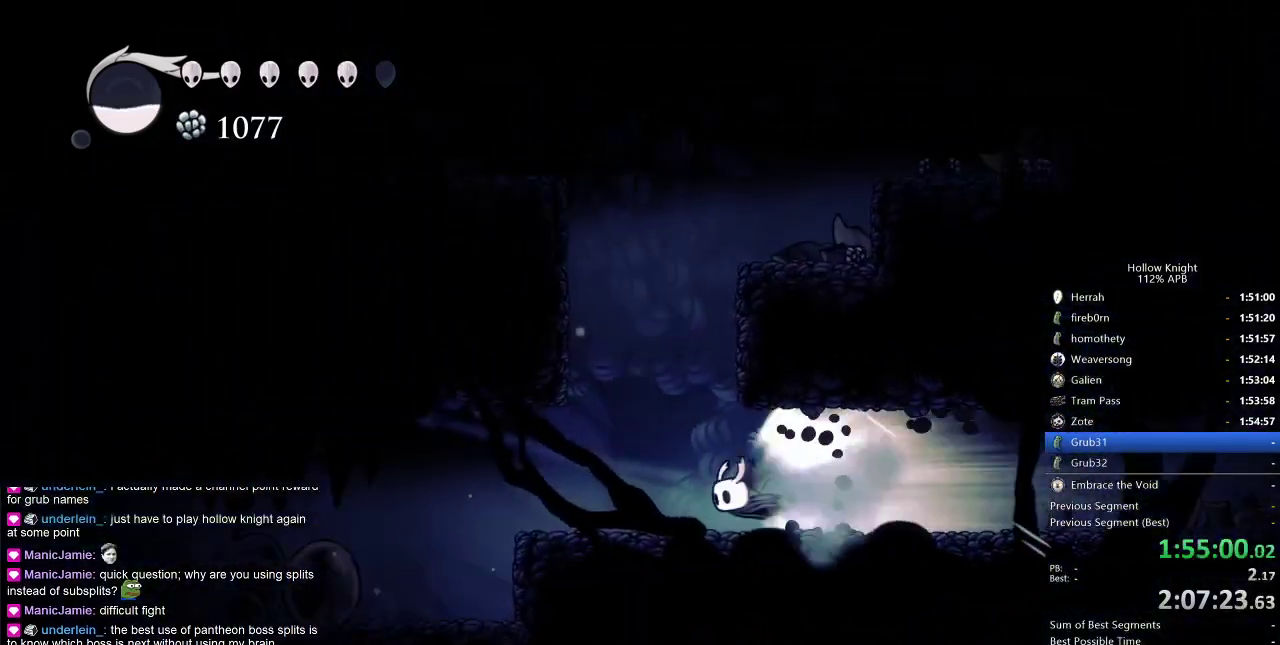
Gameplay with keyboard; each line is a JSON object with the keys held at the frame after it. "events" lists presses ("down") and releases ("up") of "cdash", "dash", "dnail", "down", "heal", "inv", "jump", "left", "nail", "right", "spell" and "up" between this image and that frame as [ms after this image, input, new state], when the widget could be followed in between. No other keys are recorded. Mouse input is not recorded. Key names are as the overlay labels them; some are game actions (e.g. jump) rather than physical keys.
{"keys": [], "events": [[150, "cdash", "down"], [250, "cdash", "up"], [283, "left", "up"]]}
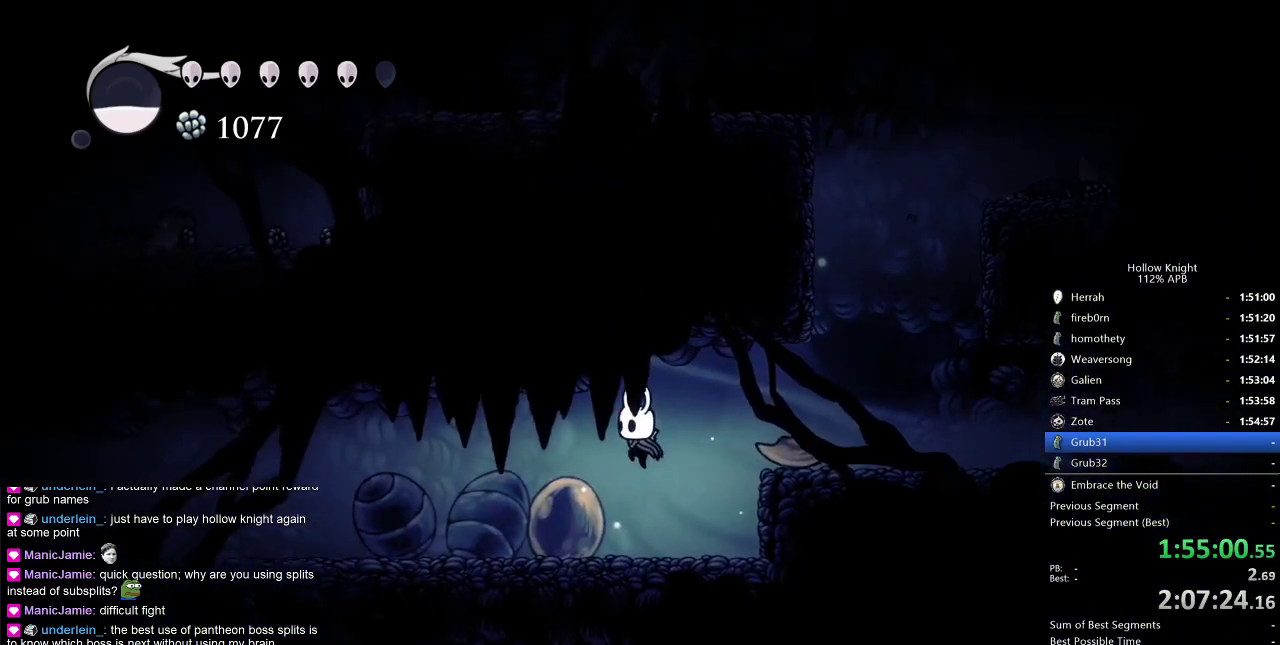
{"keys": ["dash", "left"], "events": [[217, "left", "down"], [500, "dash", "down"]]}
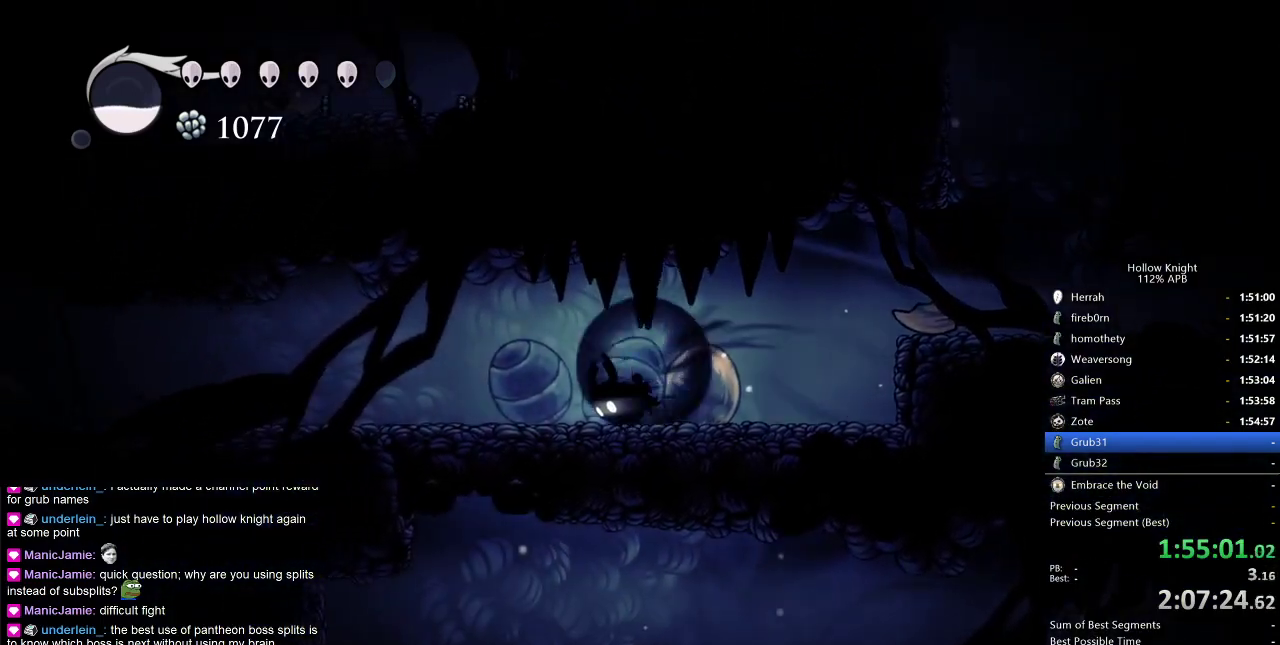
{"keys": ["dash", "left"], "events": [[133, "dash", "up"], [417, "dash", "down"]]}
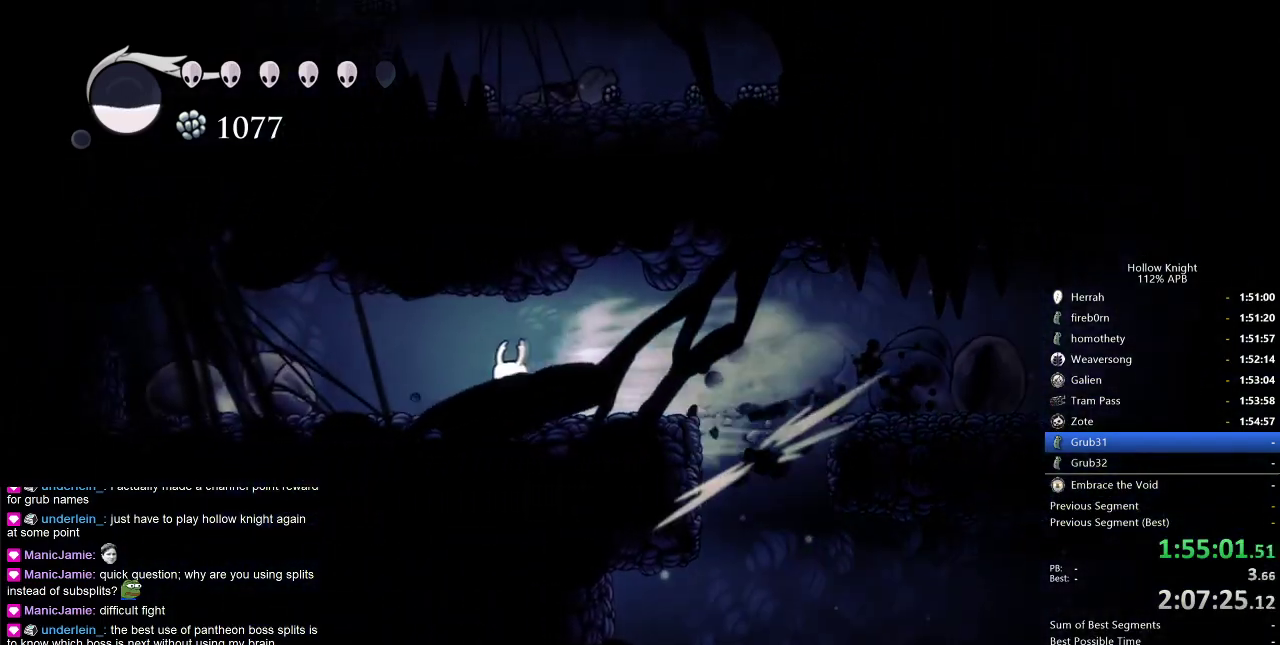
{"keys": ["left"], "events": [[17, "dash", "up"]]}
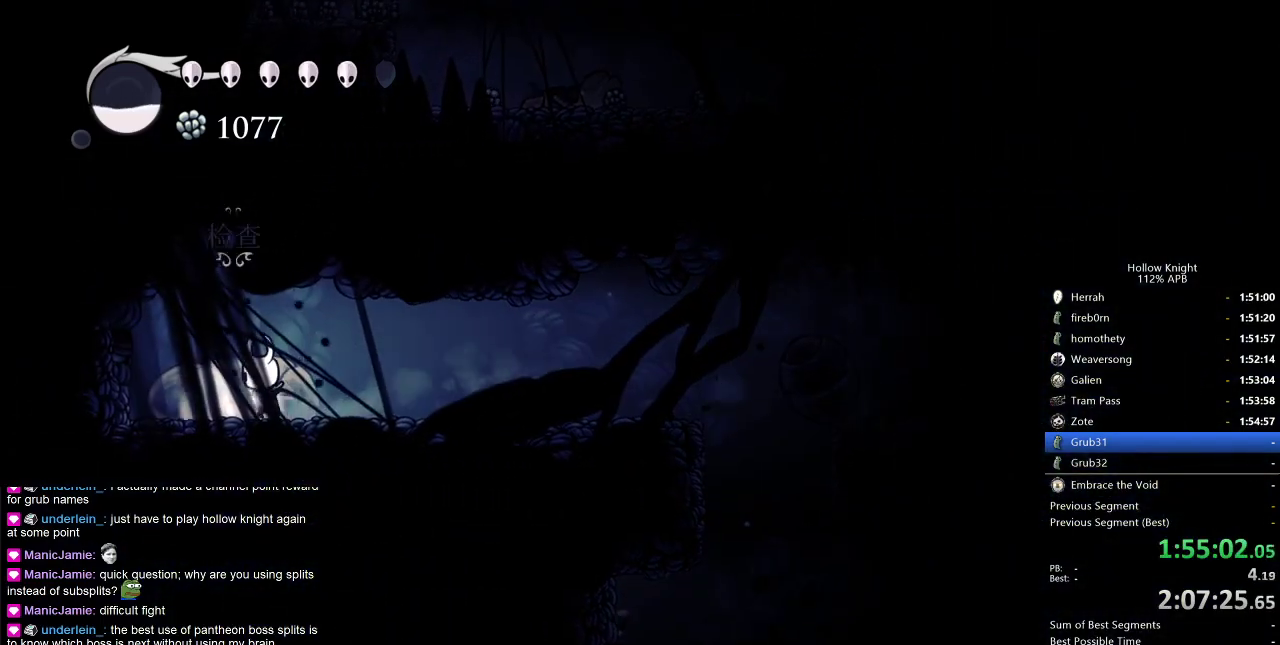
{"keys": ["right"], "events": [[67, "down", "down"], [117, "down", "up"], [117, "left", "up"], [200, "down", "down"], [300, "down", "up"], [300, "right", "down"], [400, "right", "up"], [433, "right", "down"]]}
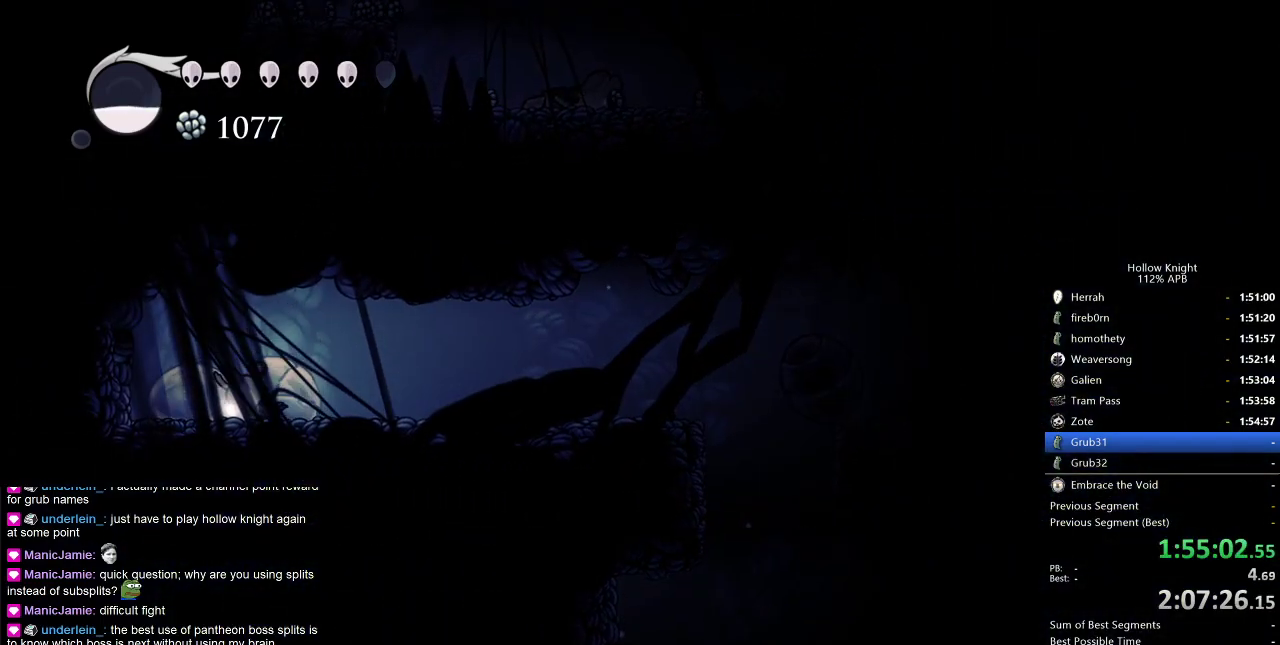
{"keys": ["right"], "events": [[33, "right", "up"], [83, "right", "down"], [183, "right", "up"], [217, "right", "down"], [317, "right", "up"], [367, "right", "down"], [450, "right", "up"], [500, "right", "down"]]}
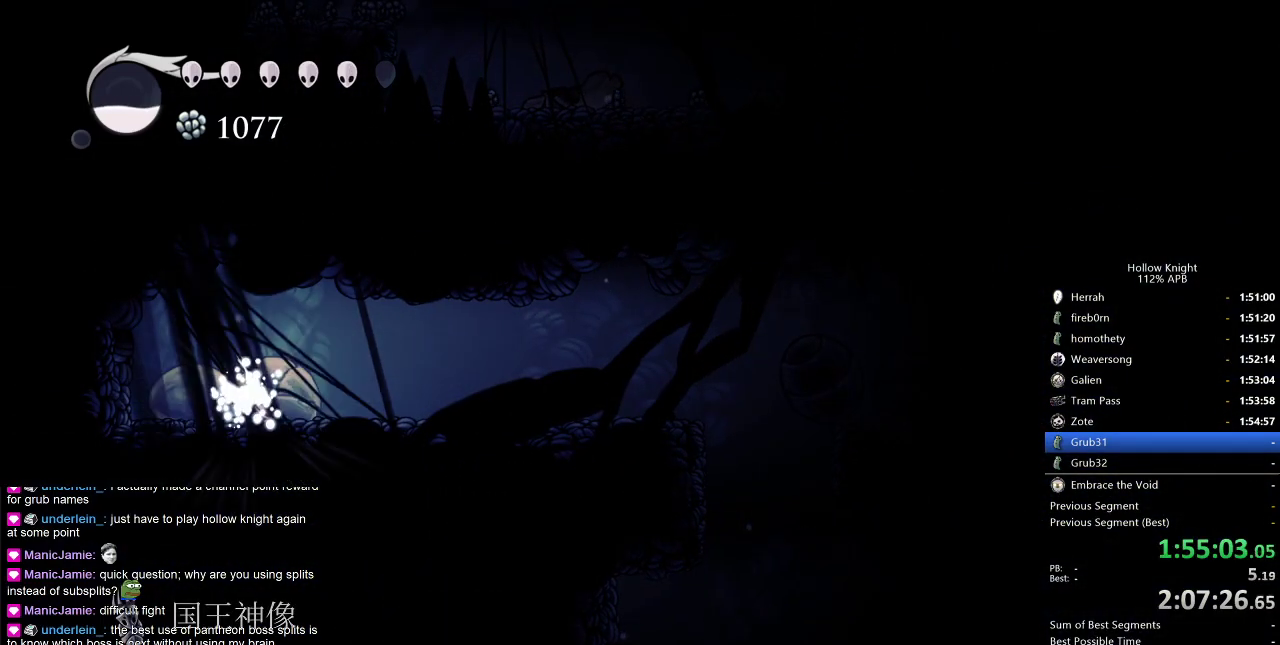
{"keys": ["right"], "events": [[83, "right", "up"], [150, "right", "down"], [250, "right", "up"], [333, "right", "down"], [383, "right", "up"], [433, "right", "down"]]}
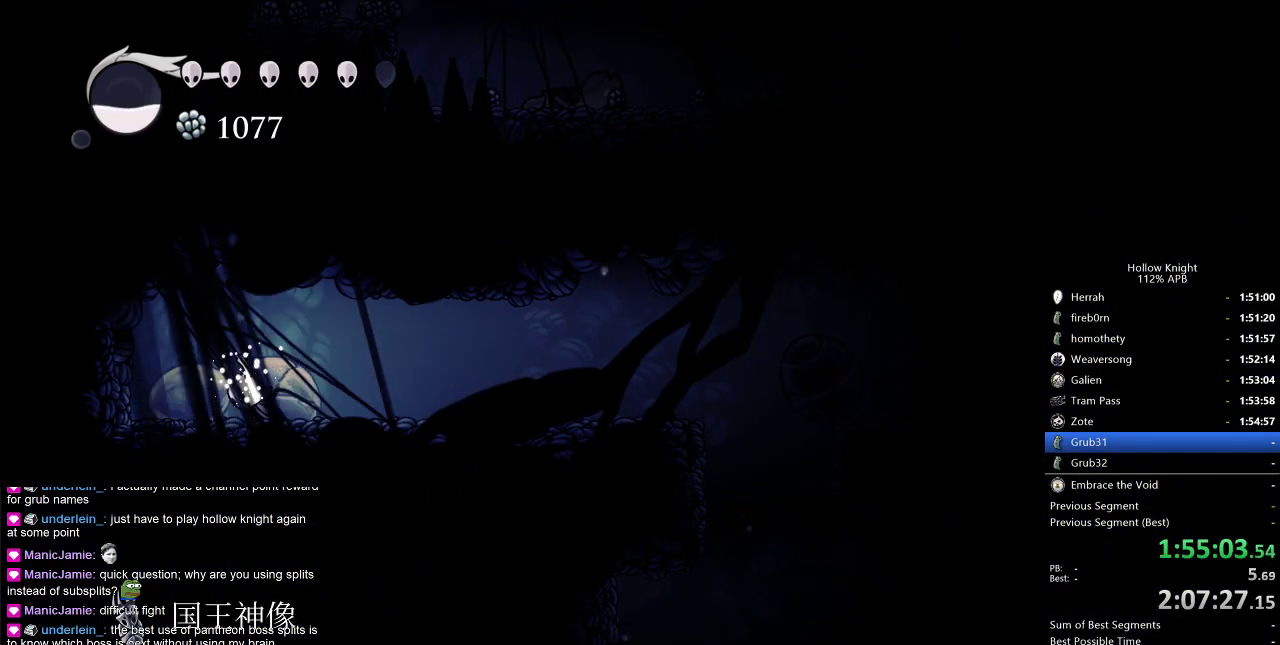
{"keys": ["right"], "events": [[33, "right", "up"], [100, "right", "down"], [167, "right", "up"], [250, "right", "down"]]}
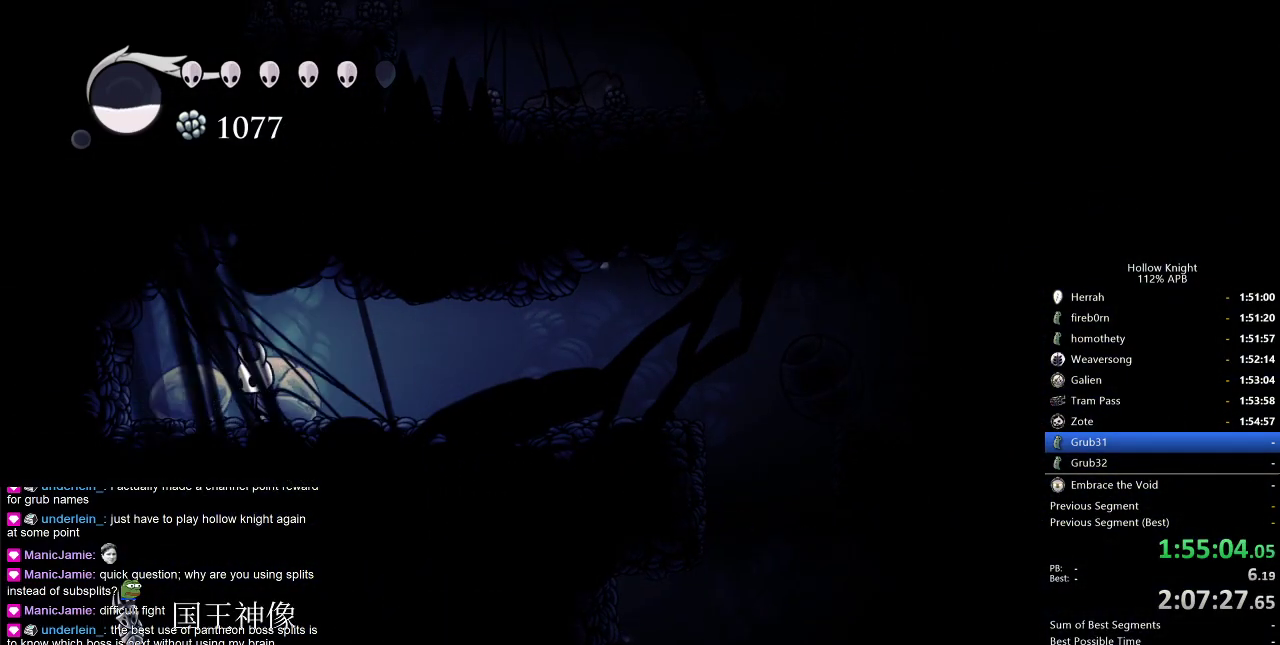
{"keys": ["right"], "events": []}
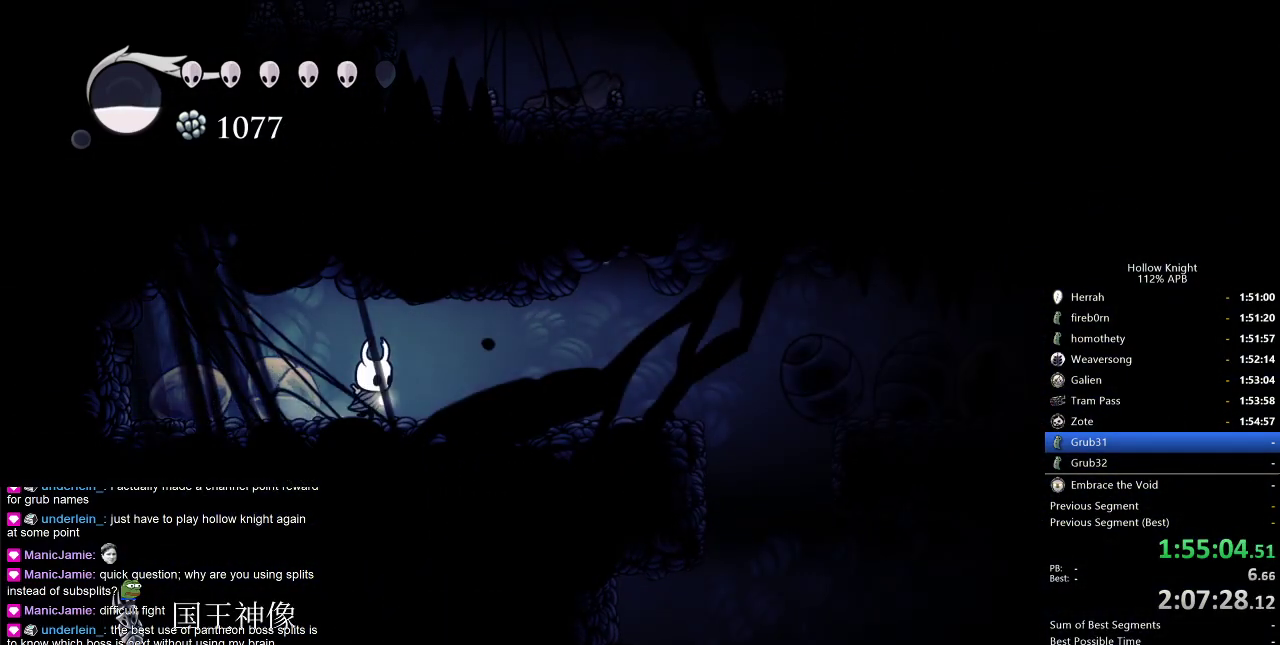
{"keys": ["right"], "events": [[133, "dash", "down"], [283, "dash", "up"]]}
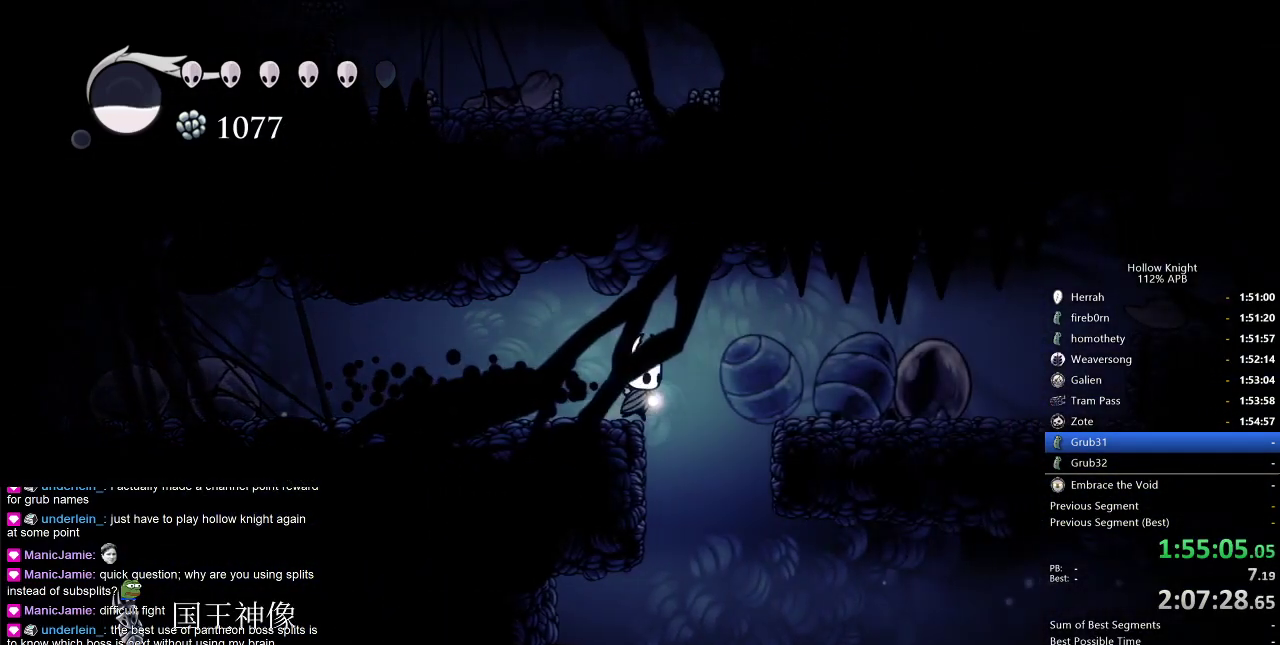
{"keys": ["right"], "events": [[67, "down", "down"], [117, "dash", "down"], [117, "right", "up"], [200, "dash", "up"], [300, "down", "up"], [383, "right", "down"]]}
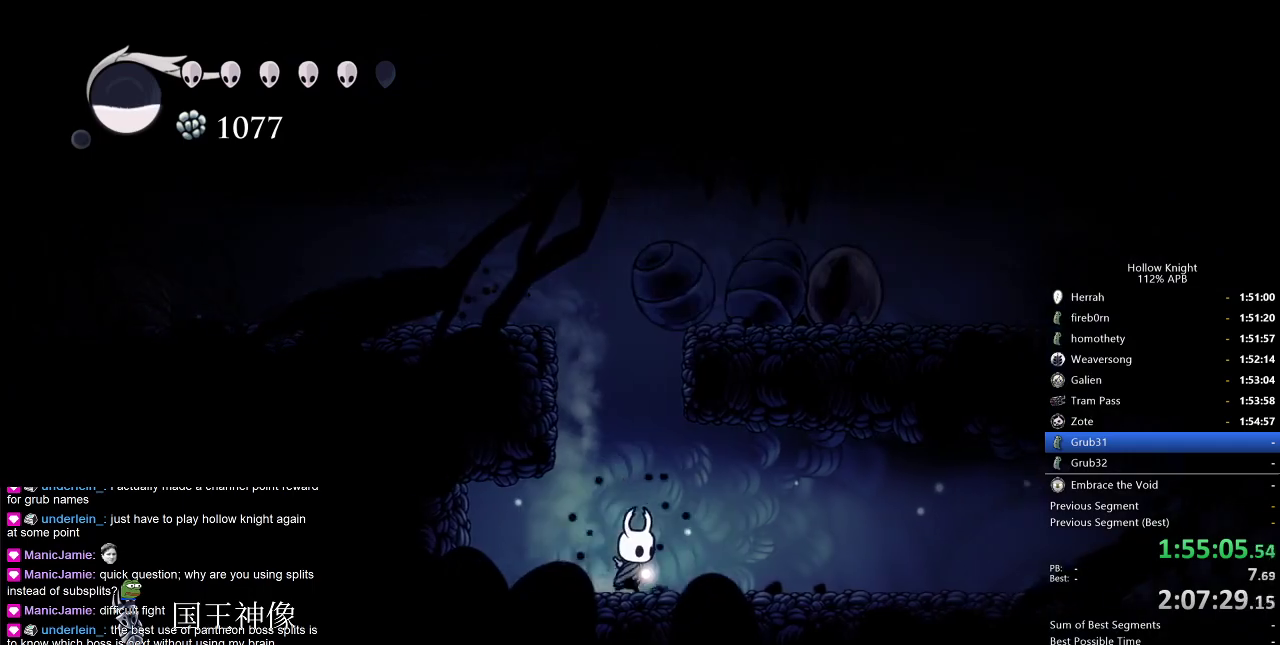
{"keys": ["right"], "events": [[83, "dash", "down"], [183, "dash", "up"]]}
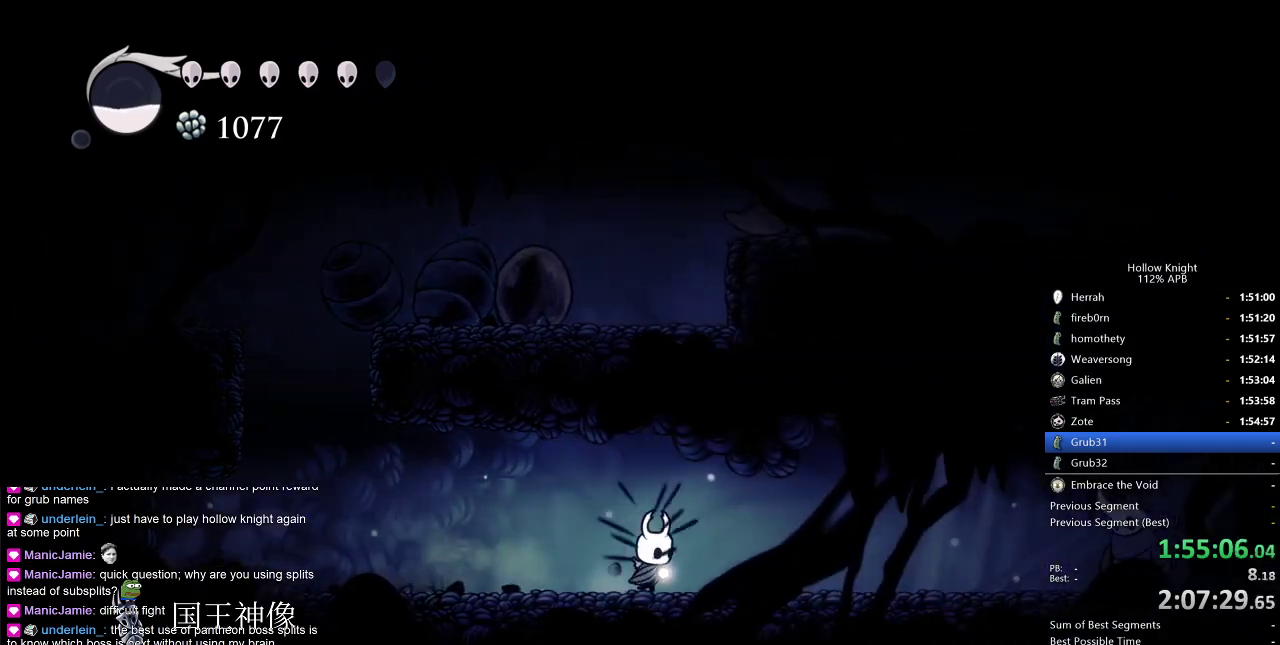
{"keys": ["jump", "right"], "events": [[100, "dash", "down"], [150, "dash", "up"], [383, "jump", "down"]]}
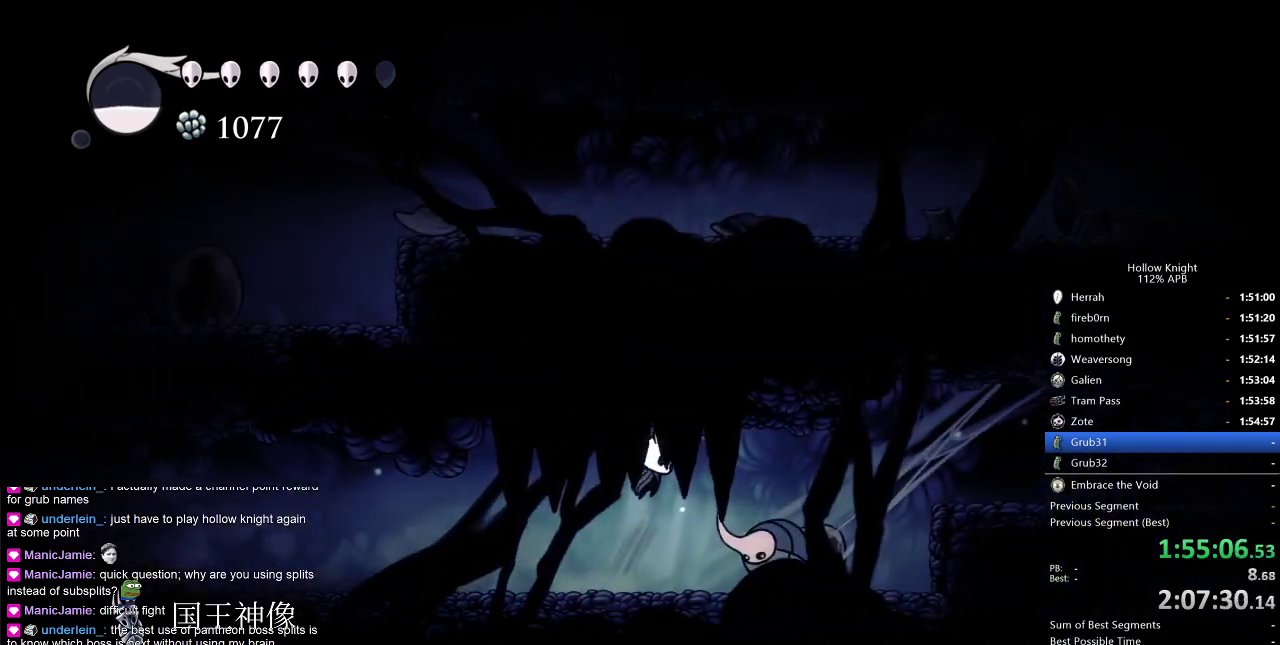
{"keys": ["right"], "events": [[117, "down", "down"], [117, "jump", "up"], [167, "nail", "down"], [267, "dash", "down"], [267, "down", "up"], [267, "nail", "up"], [350, "dash", "up"]]}
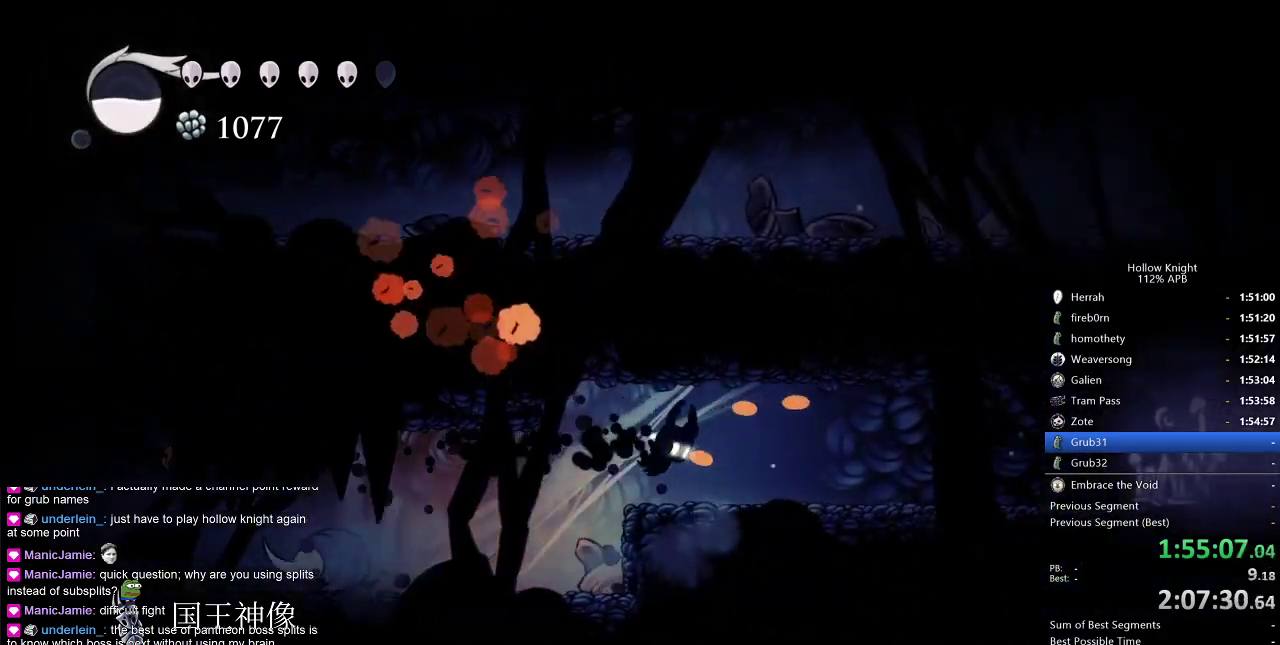
{"keys": ["right"], "events": [[167, "dash", "down"], [267, "dash", "up"]]}
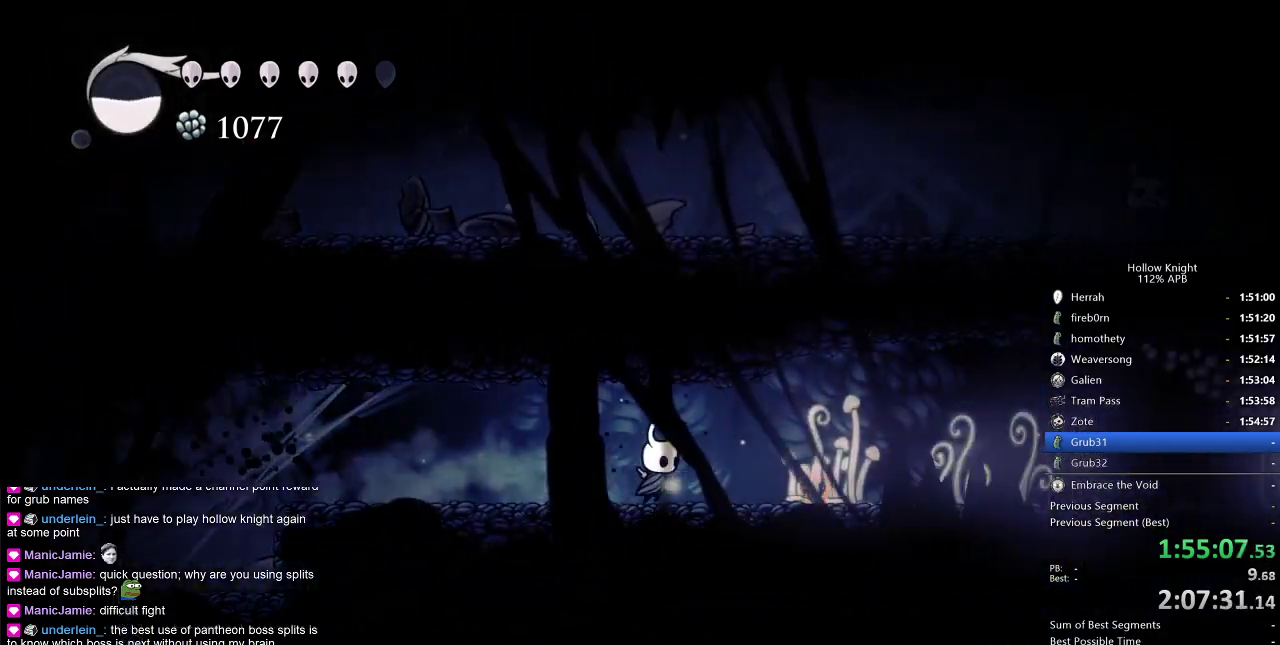
{"keys": ["dash", "right"], "events": [[50, "dash", "down"], [150, "dash", "up"], [483, "dash", "down"]]}
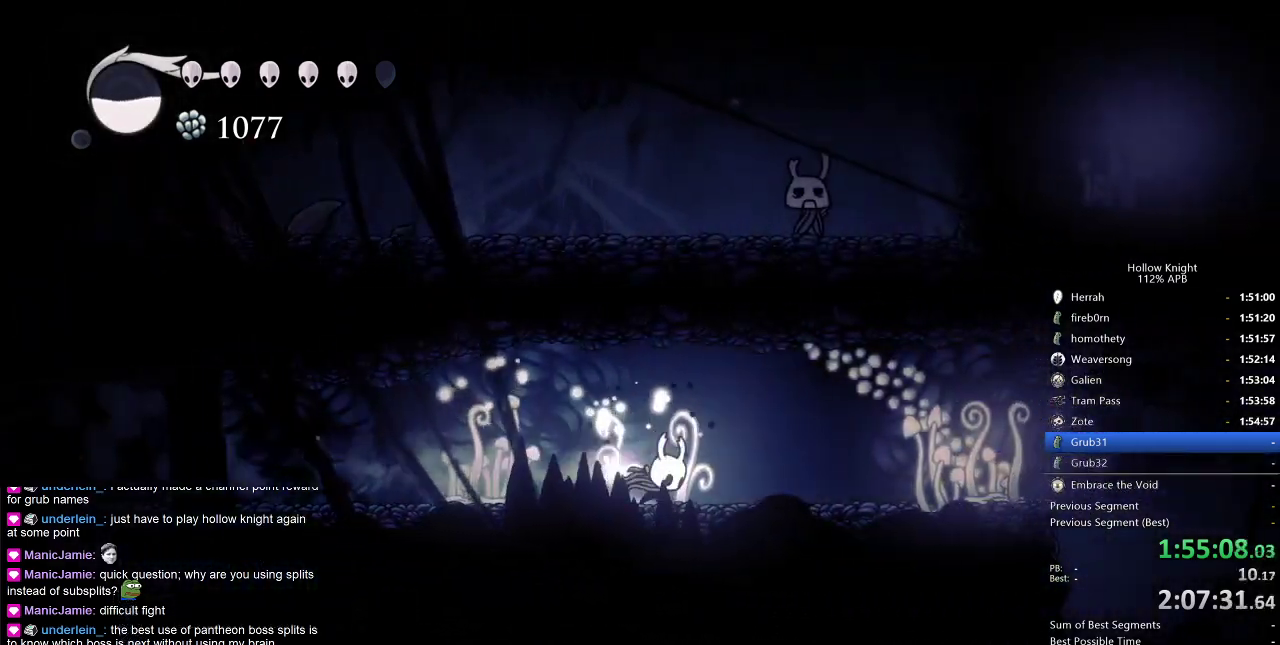
{"keys": ["dash", "right"], "events": [[67, "dash", "up"], [400, "dash", "down"]]}
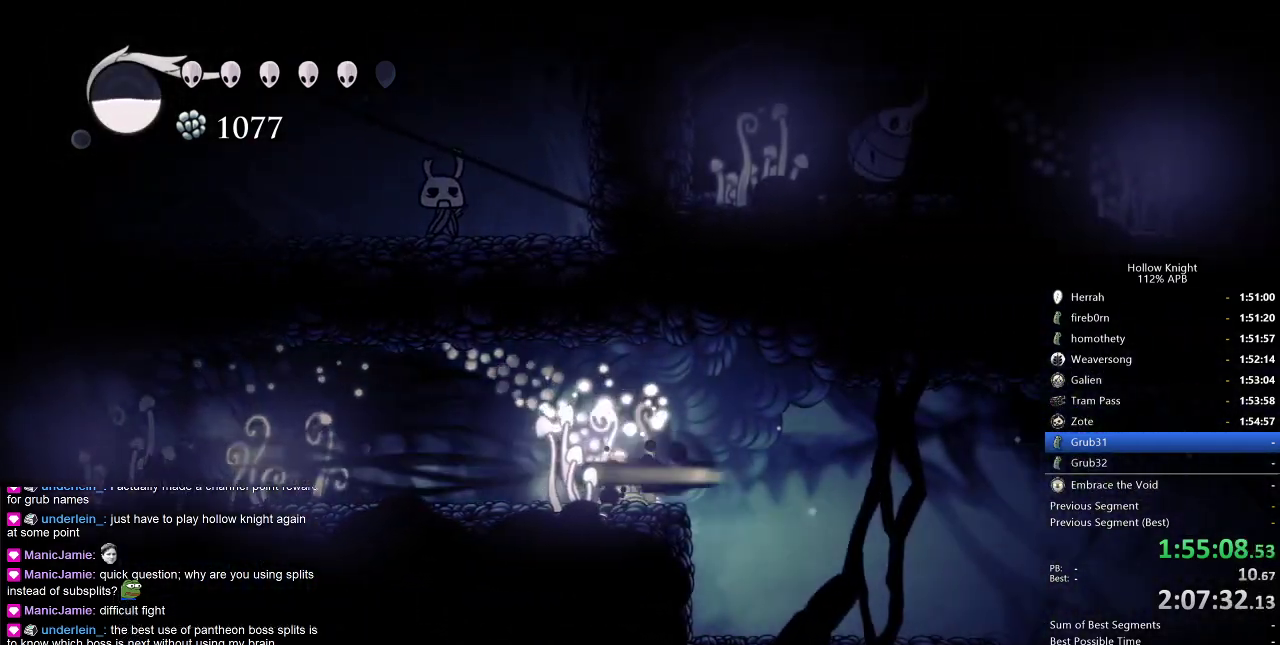
{"keys": ["right"], "events": [[17, "dash", "up"]]}
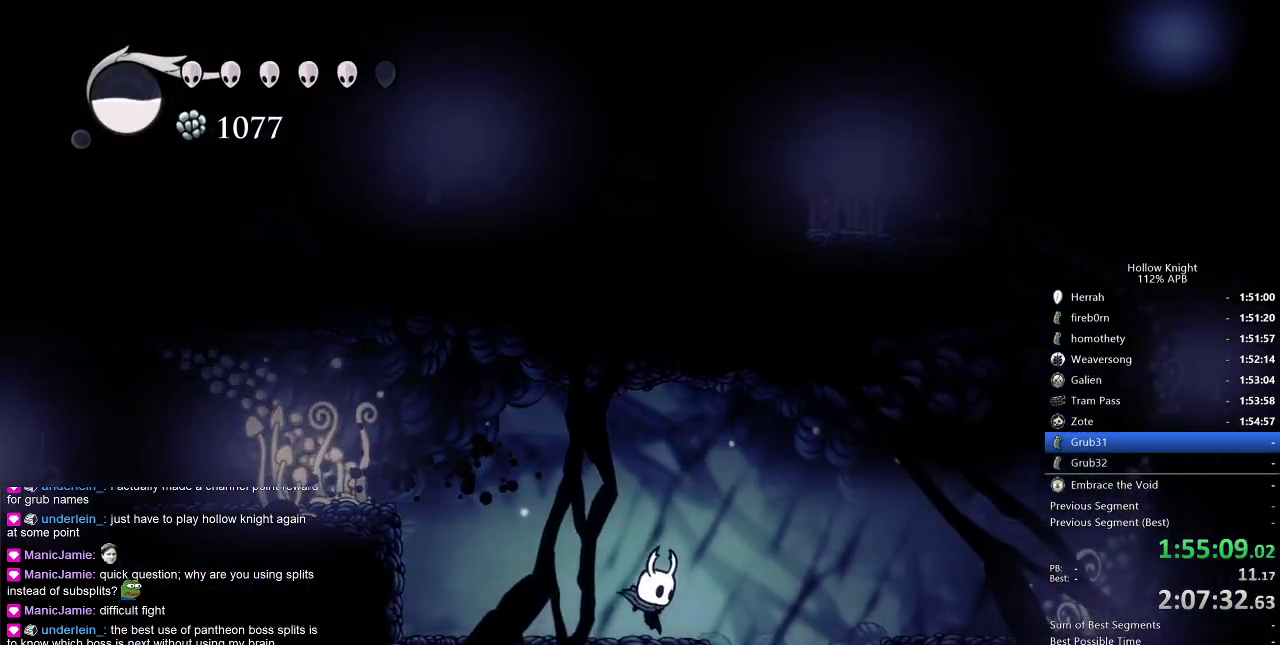
{"keys": ["down"], "events": [[300, "down", "down"], [350, "right", "up"], [400, "dash", "down"], [483, "dash", "up"]]}
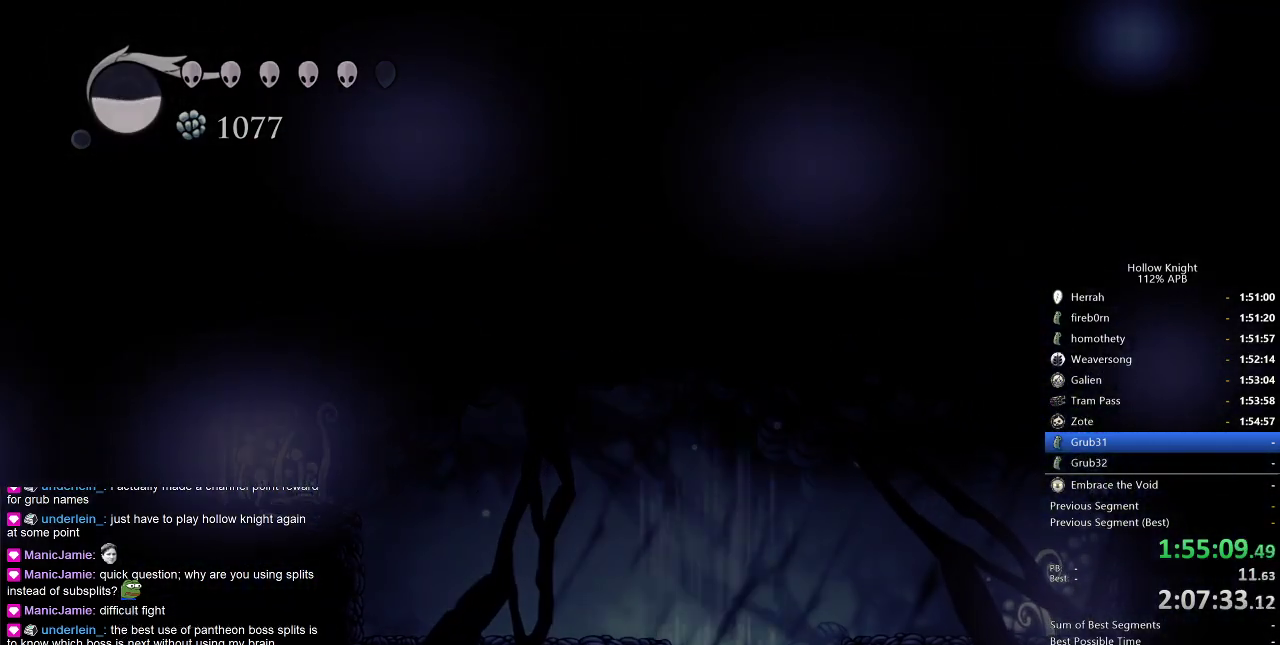
{"keys": [], "events": [[267, "down", "up"]]}
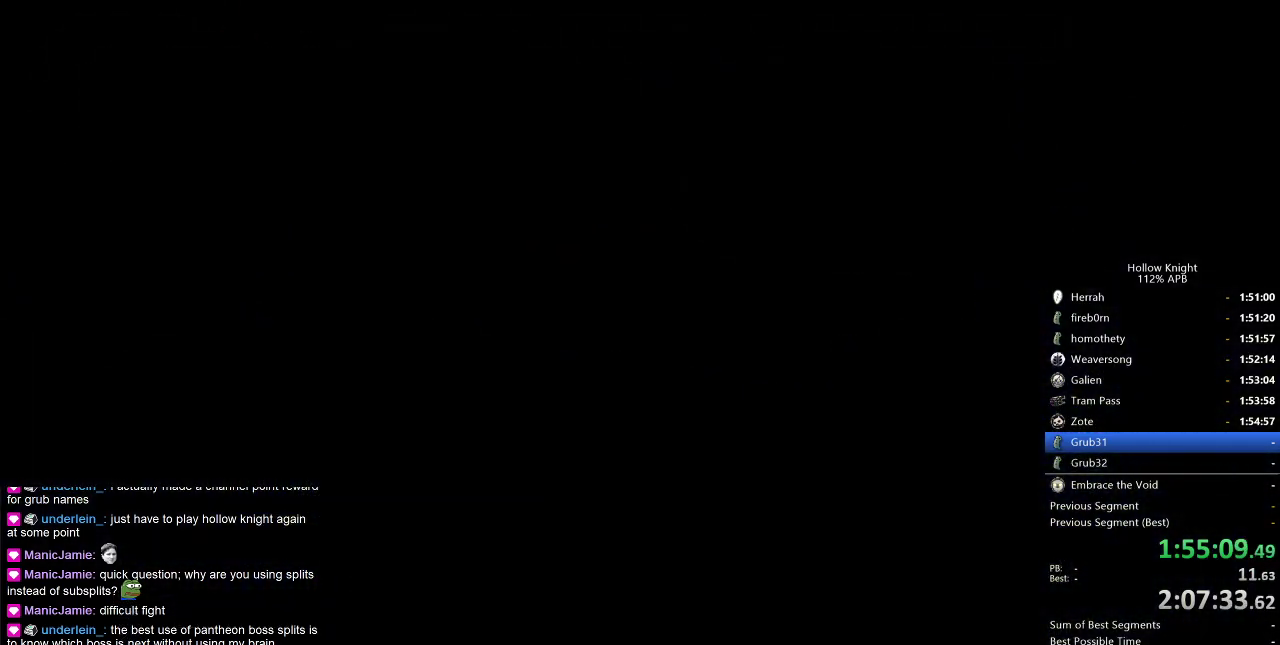
{"keys": [], "events": []}
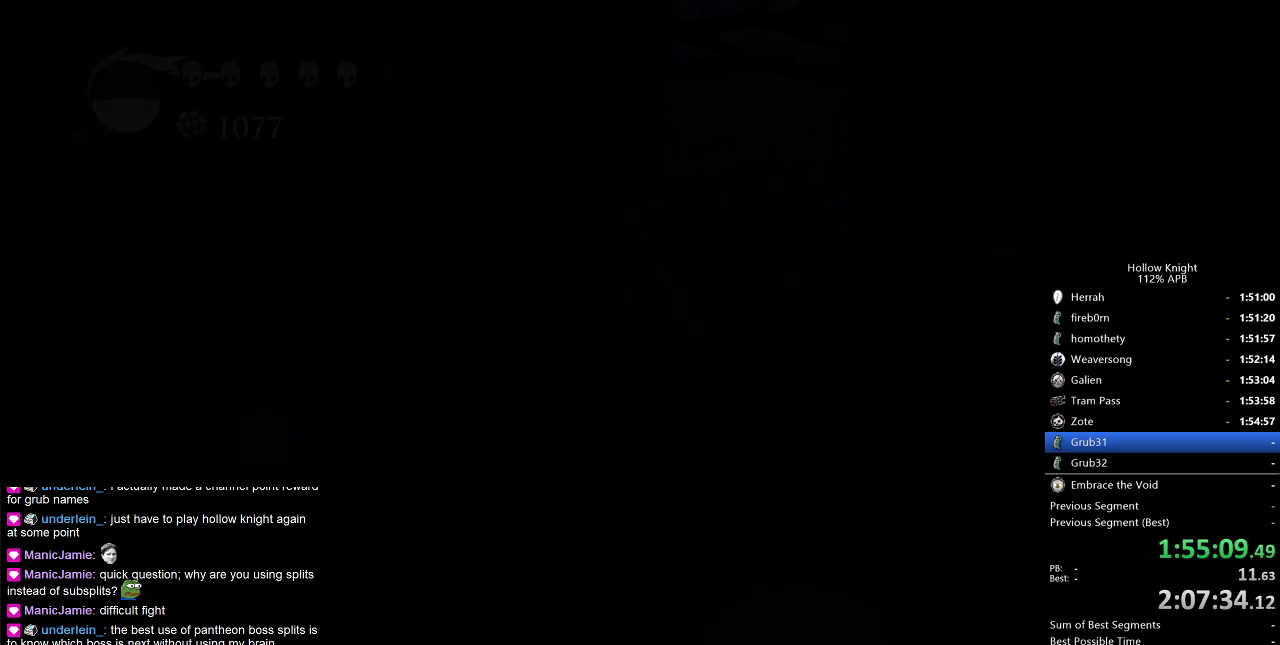
{"keys": [], "events": []}
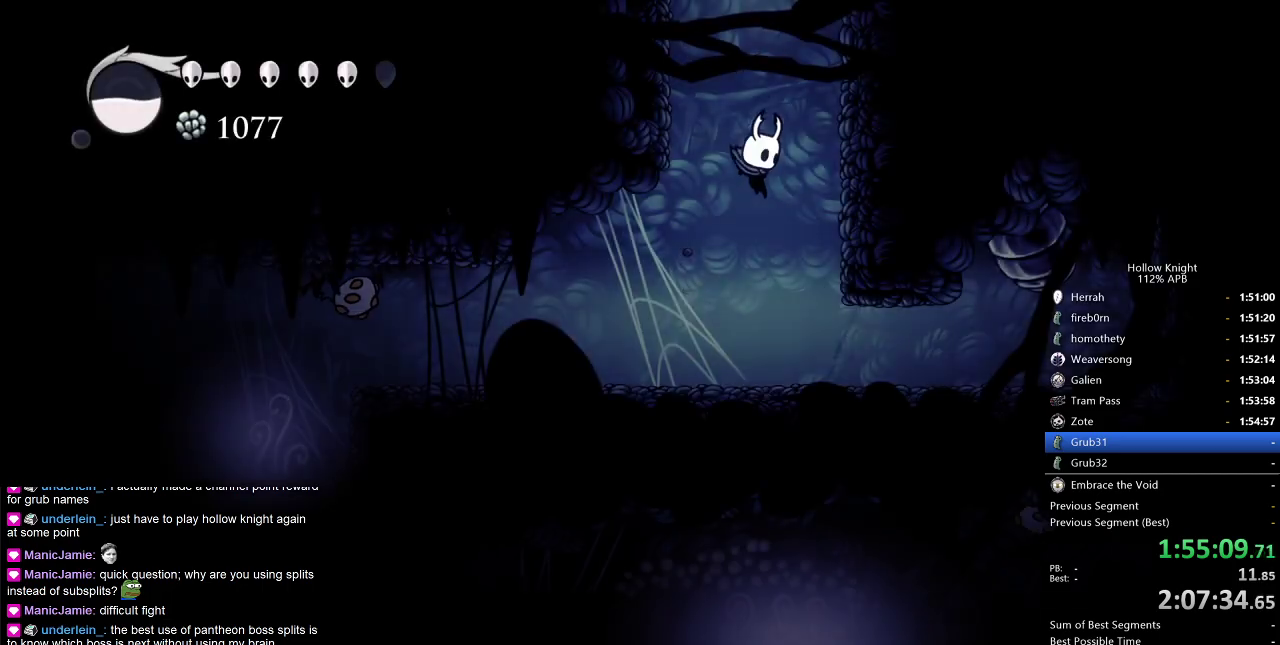
{"keys": ["left"], "events": [[267, "left", "down"], [400, "dash", "down"], [500, "dash", "up"]]}
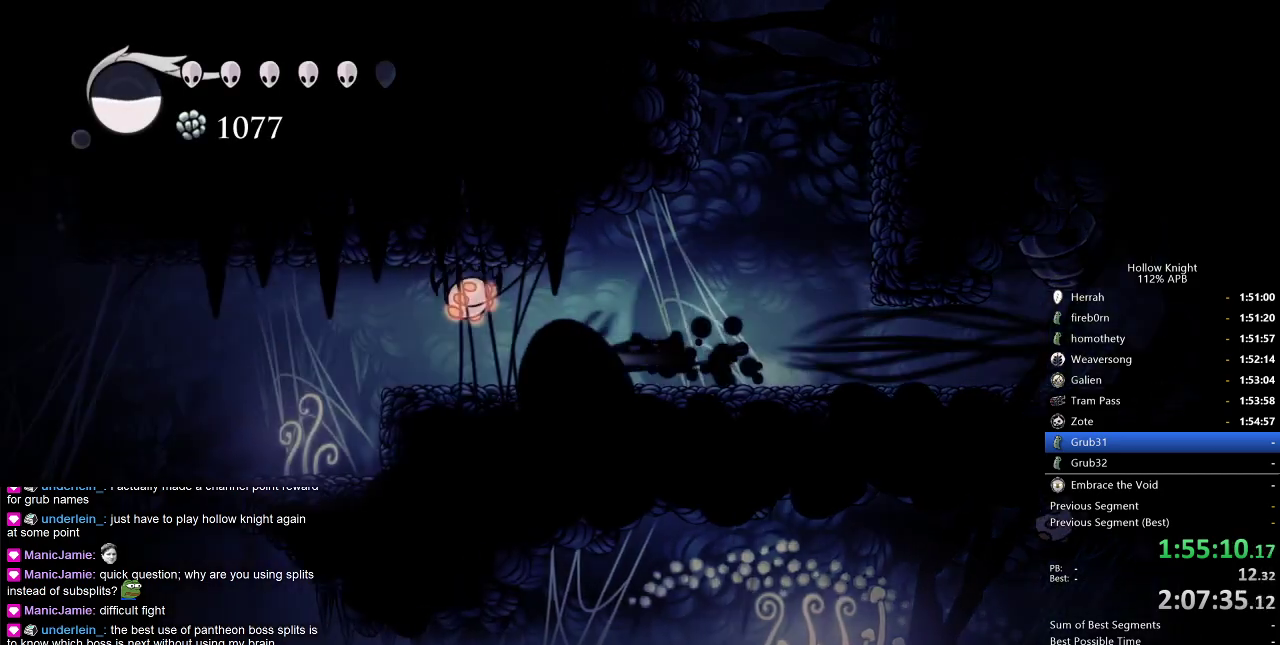
{"keys": ["left"], "events": [[133, "nail", "down"], [133, "up", "down"], [233, "up", "up"], [283, "nail", "up"]]}
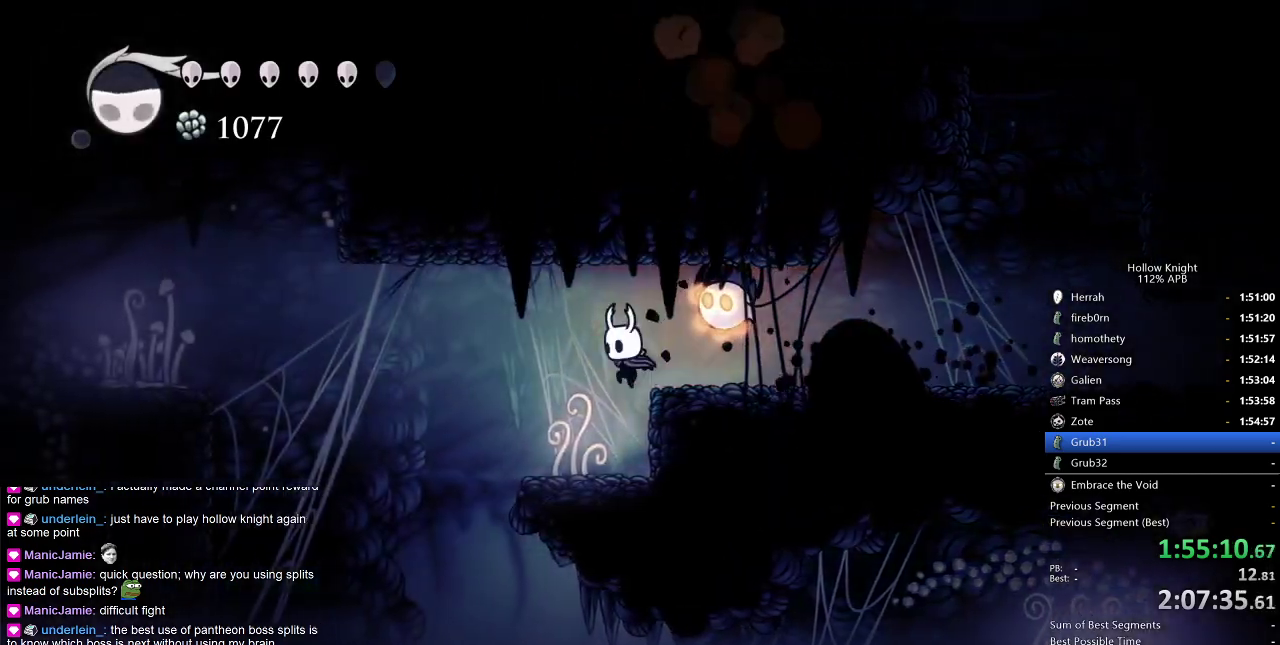
{"keys": ["left"], "events": []}
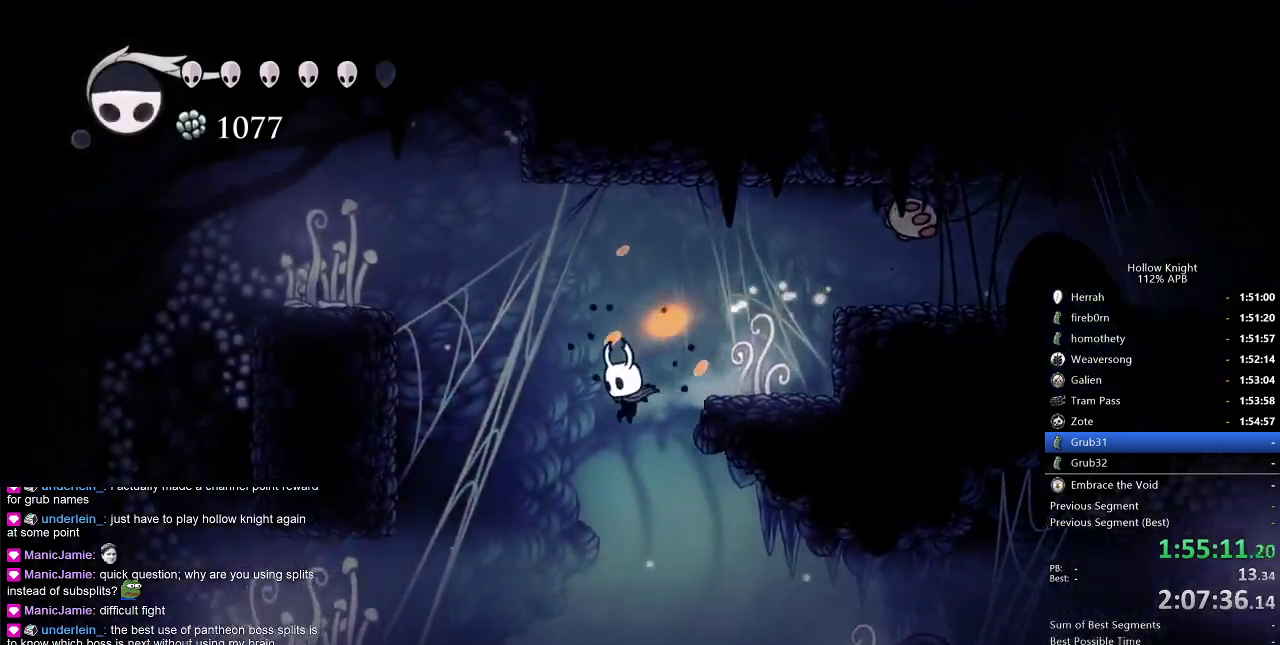
{"keys": ["jump", "left"], "events": [[67, "left", "up"], [67, "right", "down"], [117, "right", "up"], [317, "jump", "down"], [450, "left", "down"]]}
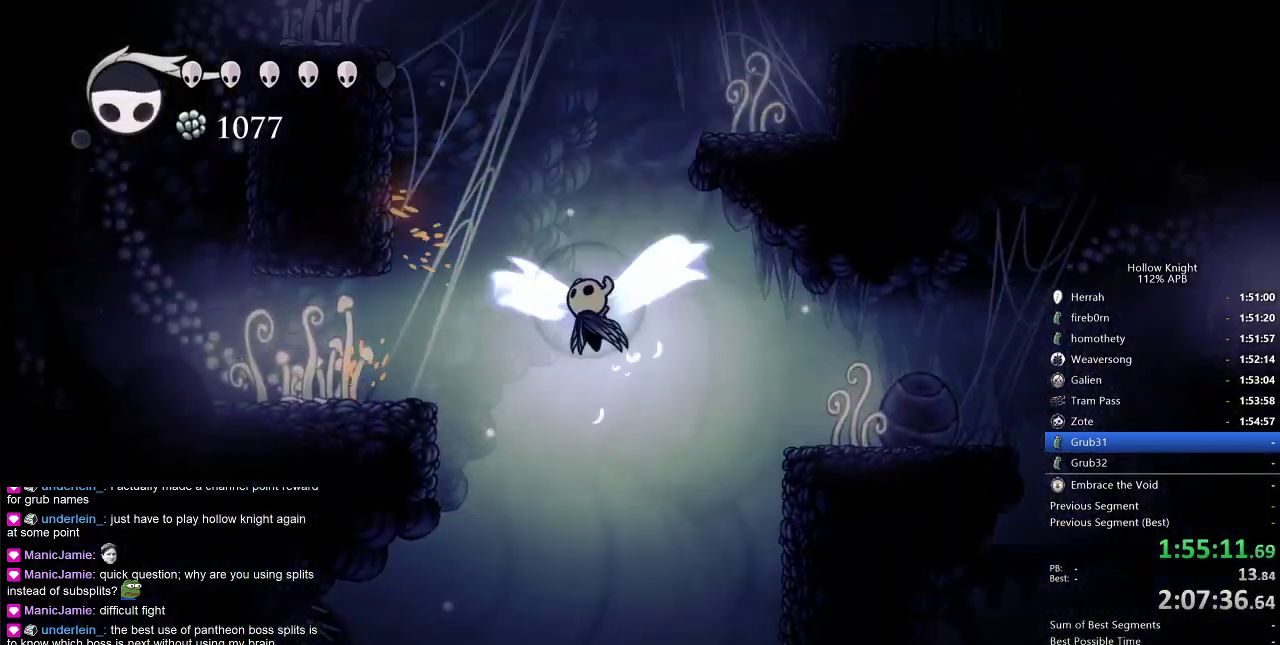
{"keys": ["left"], "events": [[183, "jump", "up"]]}
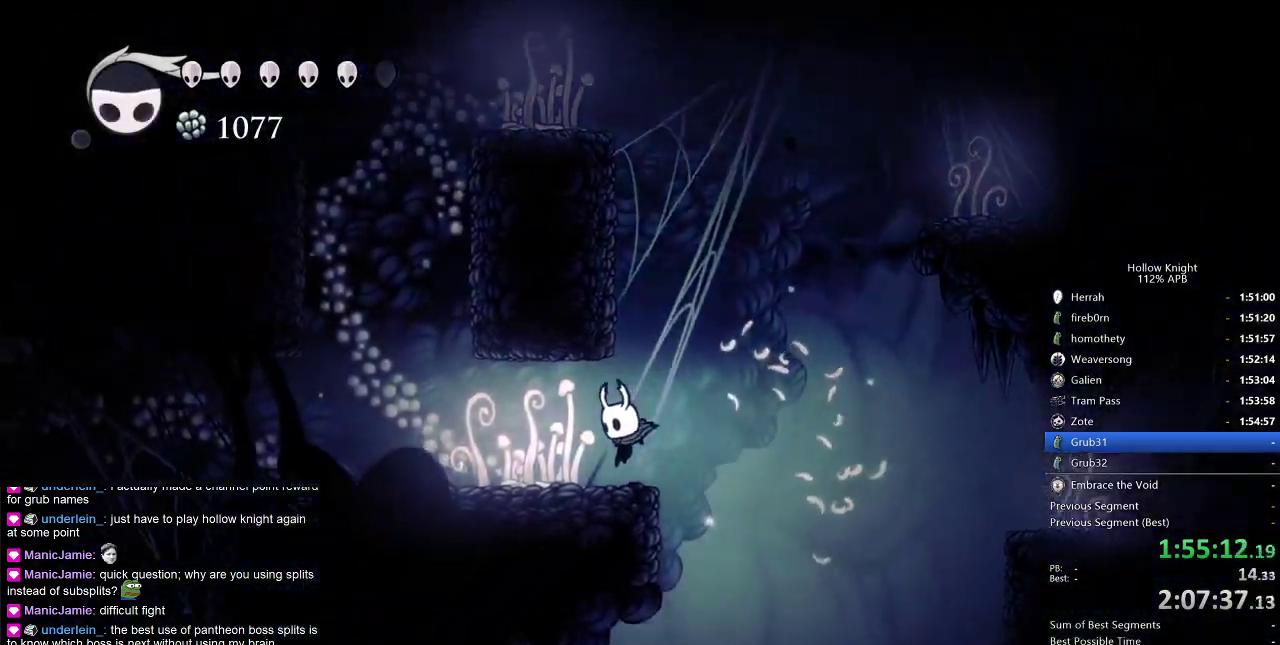
{"keys": ["left"], "events": [[150, "left", "up"], [150, "right", "down"], [383, "left", "down"], [383, "right", "up"]]}
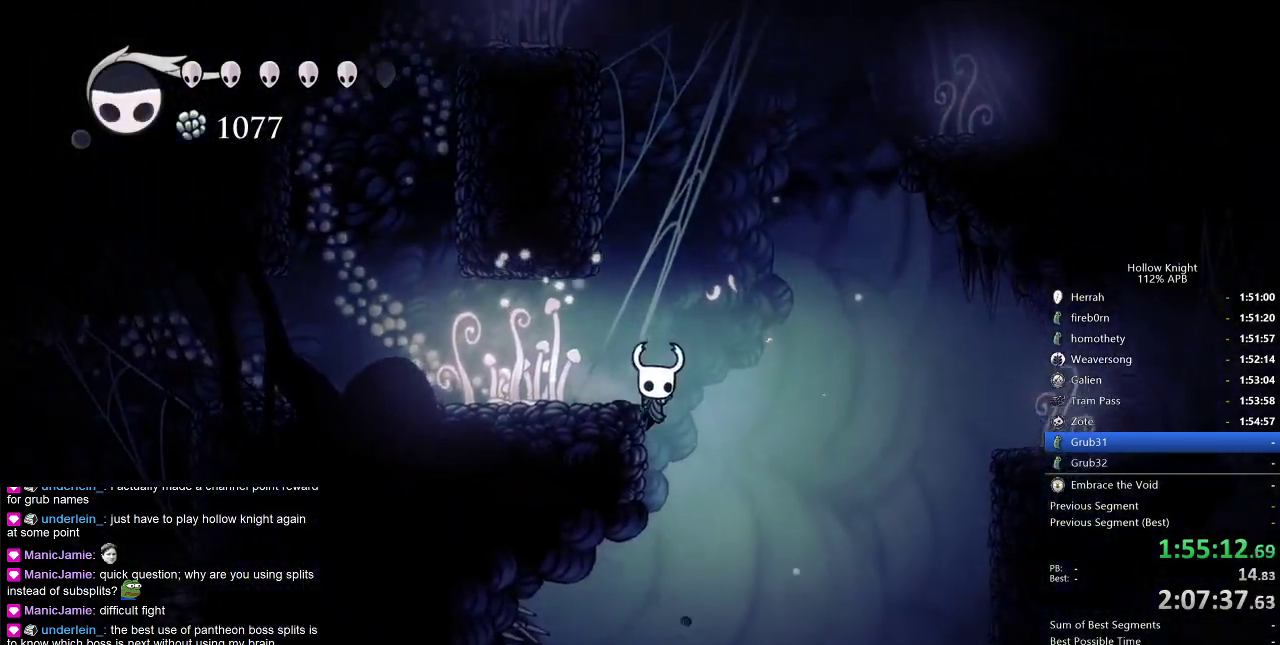
{"keys": ["jump", "left"], "events": [[67, "dash", "down"], [267, "dash", "up"], [400, "jump", "down"]]}
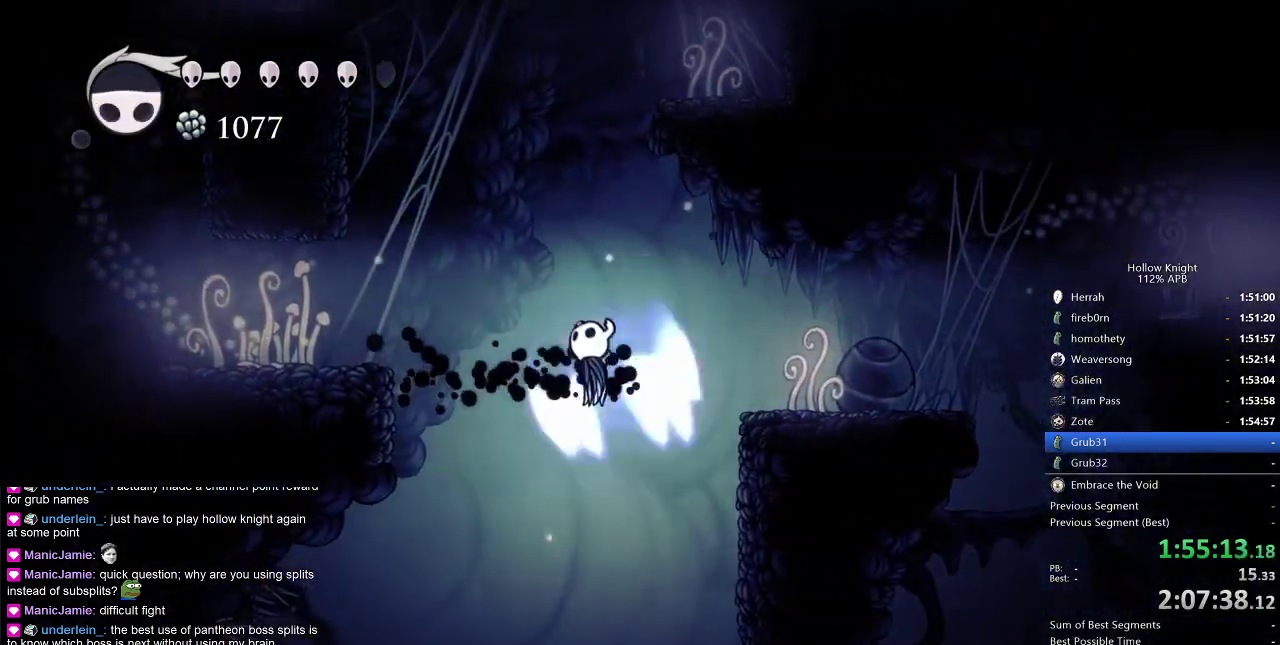
{"keys": ["left"], "events": [[417, "jump", "up"]]}
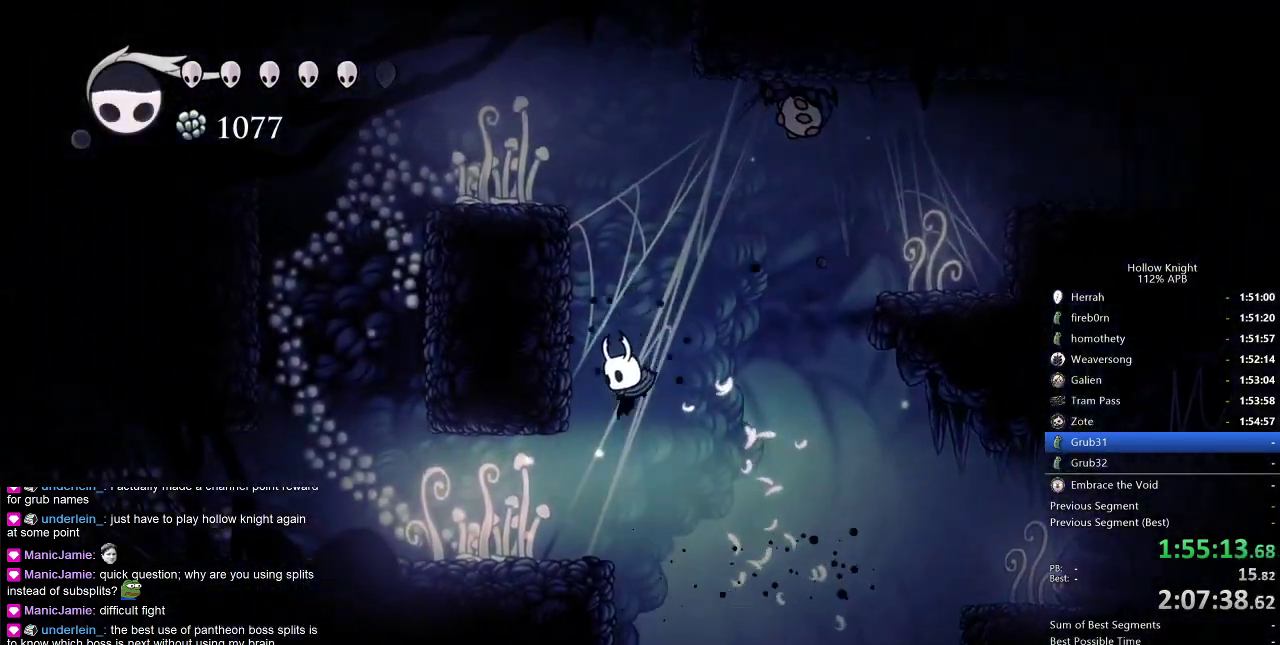
{"keys": ["left"], "events": [[333, "dash", "down"], [483, "dash", "up"]]}